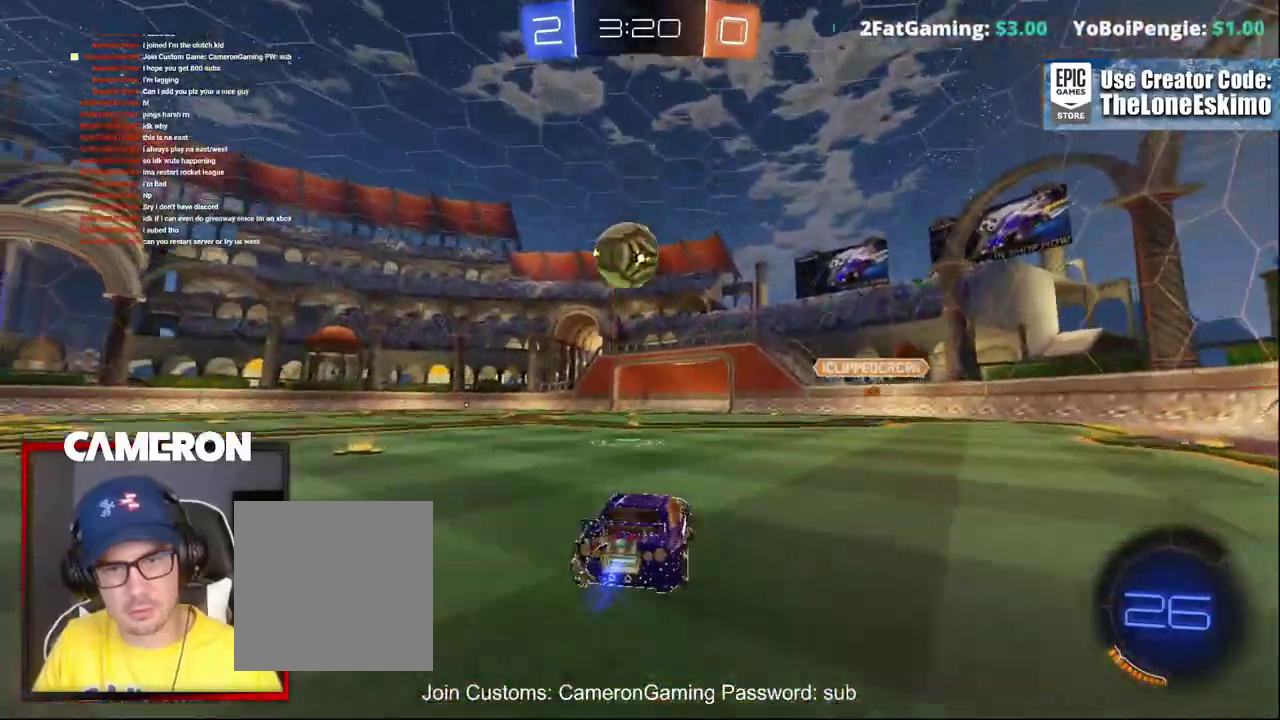
Gameplay with a controller (Xbox layout); each line is a JSON object with the inputs held at the frame after it. "events" lists button and stick changes between this image and that frame as [ms after this image, input, new state], when the widget could be followed in between. This document gives stick clicks only as held states, not as events. Not read: L1 L3 R1.
{"buttons": [], "left_stick": "down", "right_stick": "center", "events": [[83, "left_stick", "center"], [167, "left_stick", "down-left"], [200, "L2", "down"], [200, "R2", "up"], [217, "A", "down"], [333, "B", "down"], [433, "left_stick", "down"], [450, "A", "up"], [483, "L2", "up"], [500, "B", "up"]]}
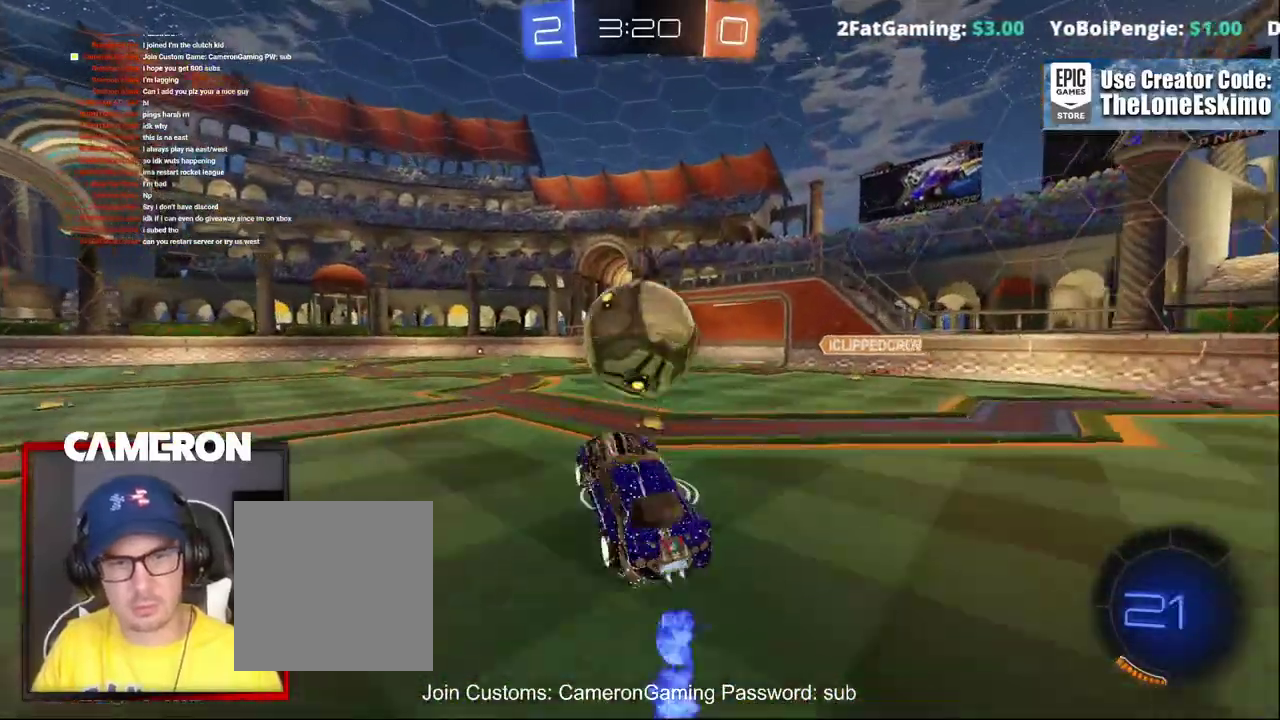
{"buttons": ["R2"], "left_stick": "up-right", "right_stick": "center", "events": [[17, "left_stick", "down-right"], [50, "L2", "down"], [117, "L2", "up"], [167, "left_stick", "center"], [217, "left_stick", "up-right"], [283, "R2", "down"]]}
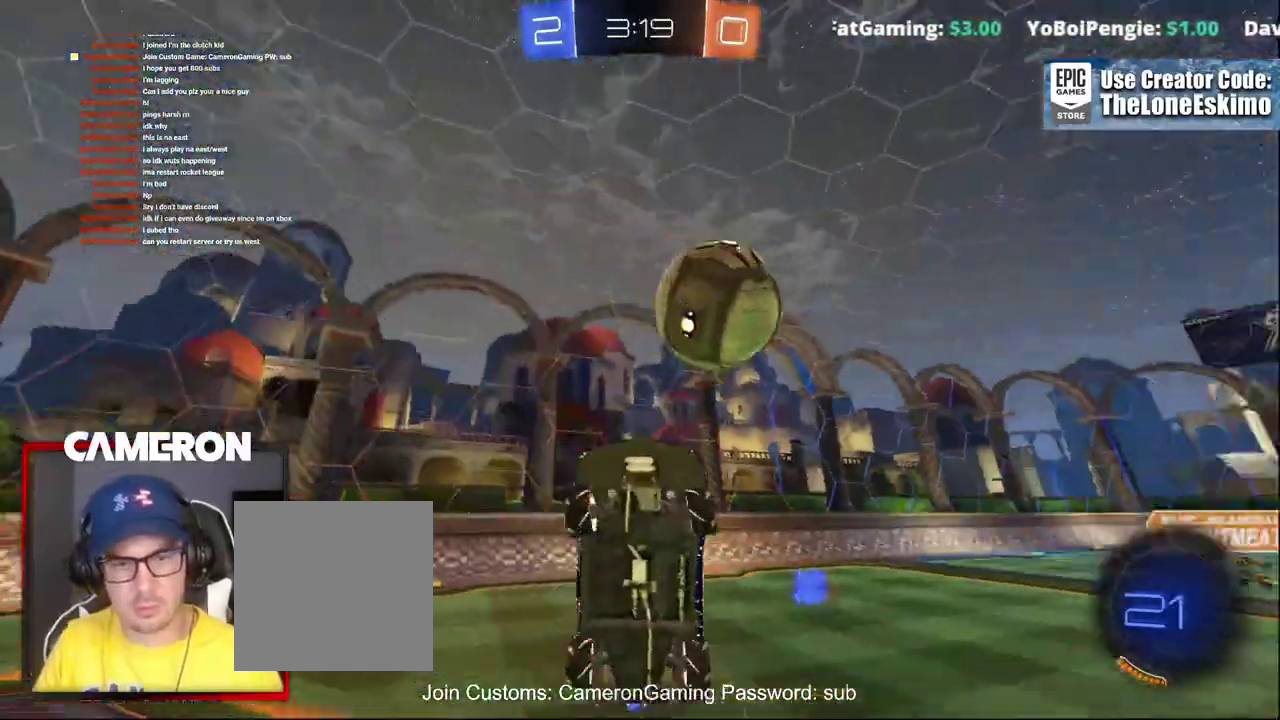
{"buttons": ["R2"], "left_stick": "center", "right_stick": "center", "events": [[233, "left_stick", "center"]]}
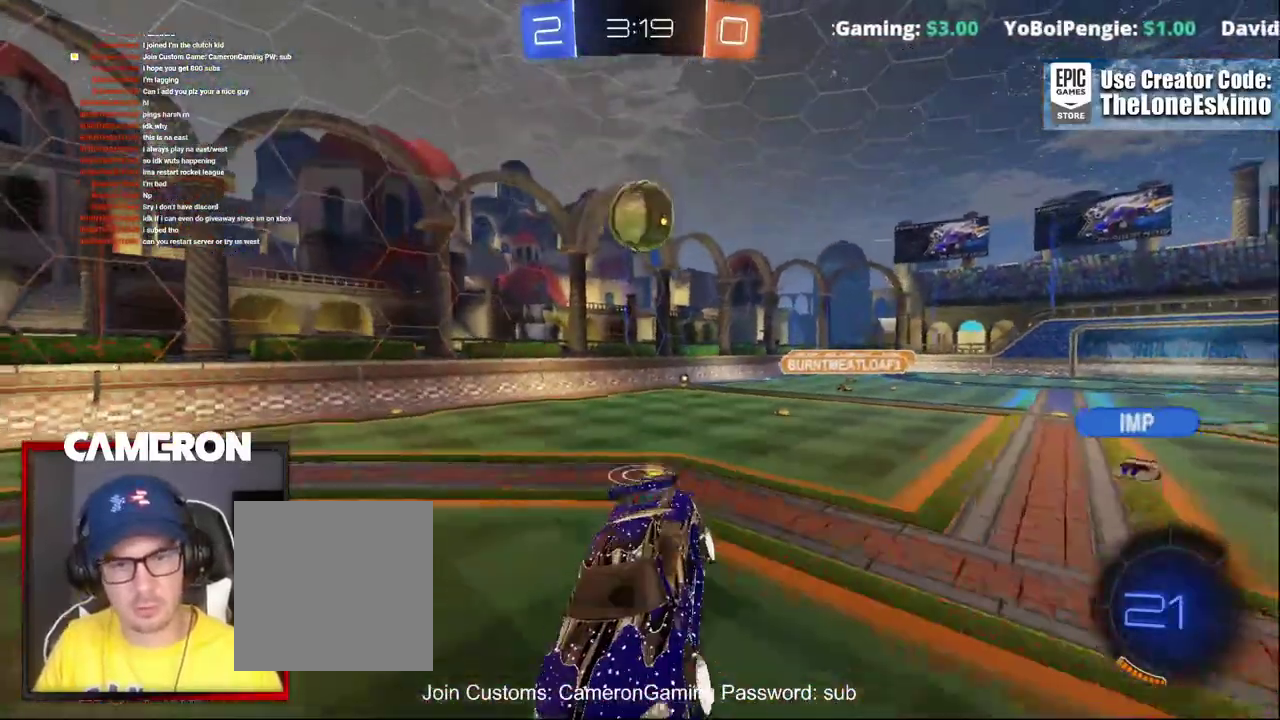
{"buttons": ["R2"], "left_stick": "down-left", "right_stick": "center"}
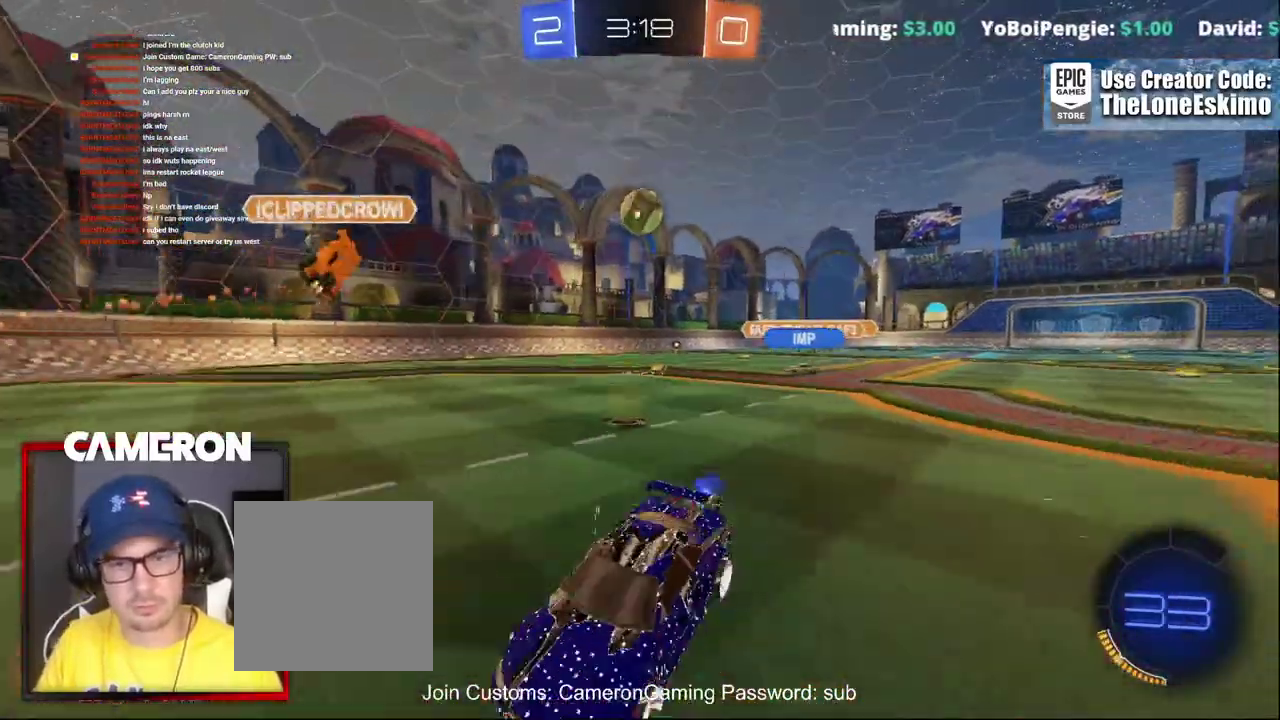
{"buttons": ["R2"], "left_stick": "left", "right_stick": "center", "events": [[333, "left_stick", "left"]]}
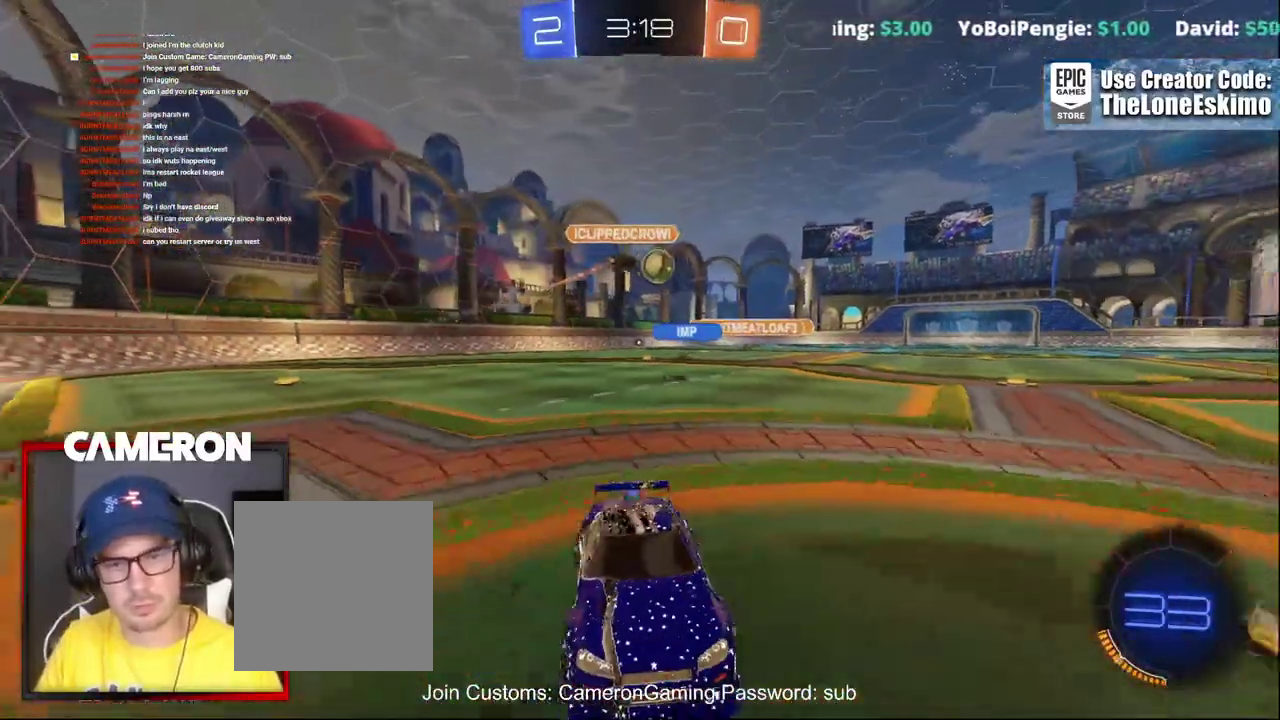
{"buttons": ["R2"], "left_stick": "center", "right_stick": "center", "events": [[483, "left_stick", "center"]]}
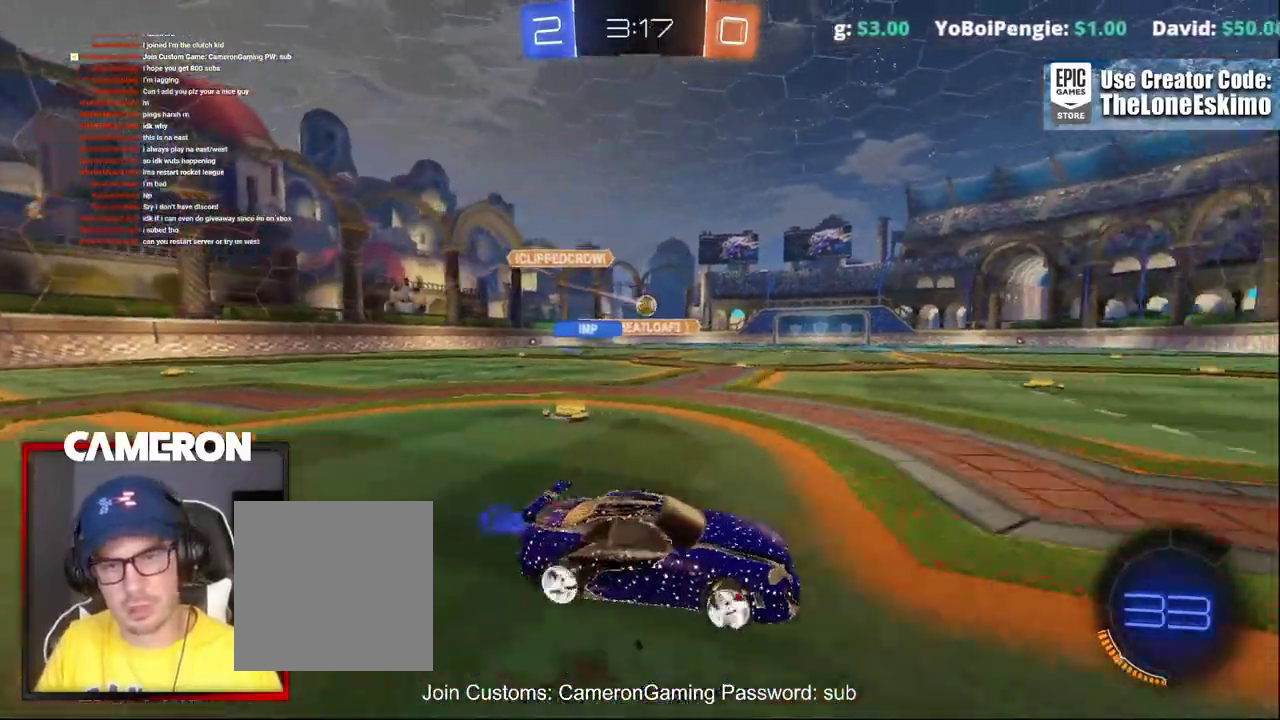
{"buttons": ["B", "R2"], "left_stick": "center", "right_stick": "center", "events": [[33, "B", "down"], [100, "Y", "down"], [267, "Y", "up"], [283, "left_stick", "right"], [417, "left_stick", "center"]]}
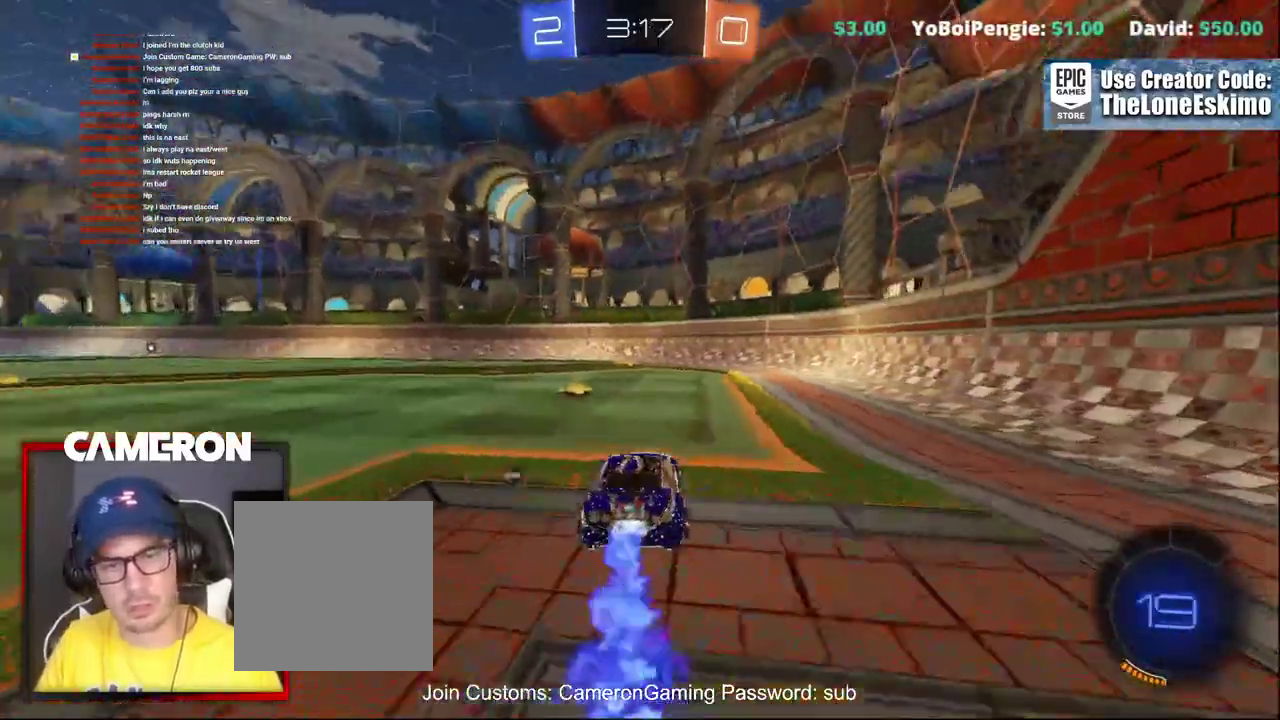
{"buttons": ["R2"], "left_stick": "right", "right_stick": "center", "events": [[183, "left_stick", "left"], [250, "left_stick", "center"], [300, "Y", "down"], [350, "left_stick", "right"], [467, "Y", "up"], [483, "B", "up"]]}
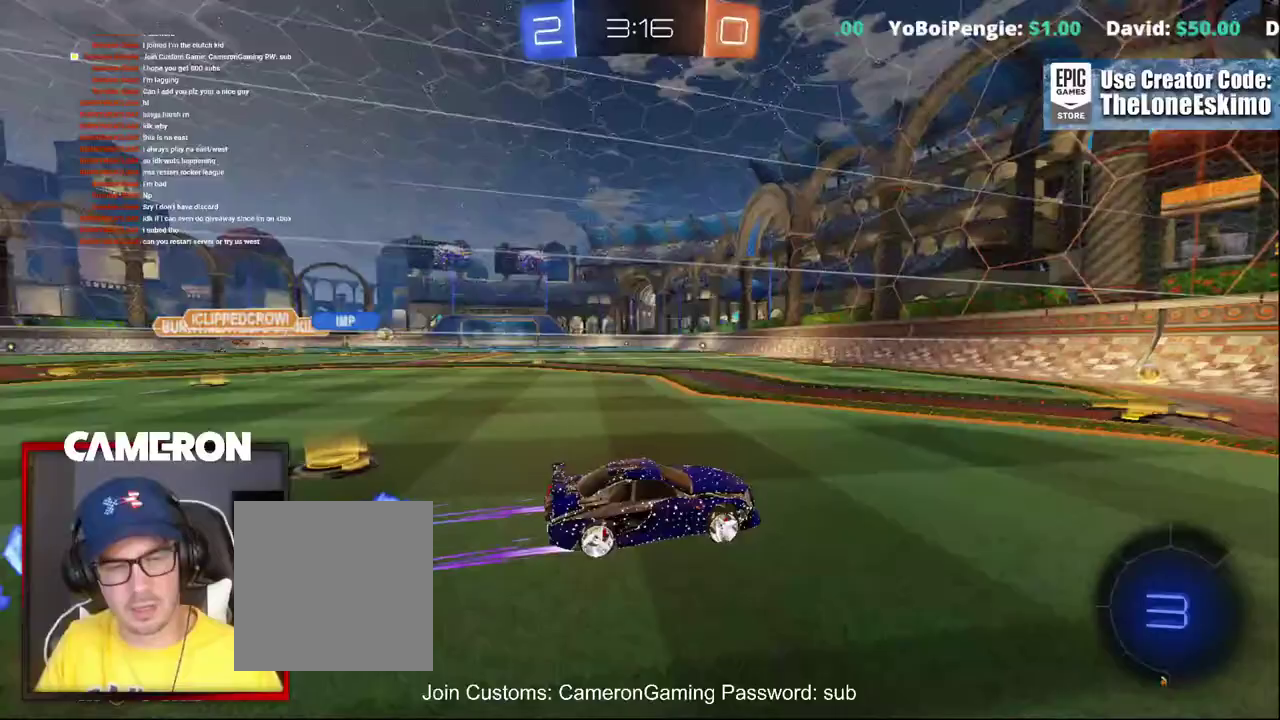
{"buttons": ["R2"], "left_stick": "left", "right_stick": "center", "events": [[33, "left_stick", "center"], [200, "left_stick", "left"]]}